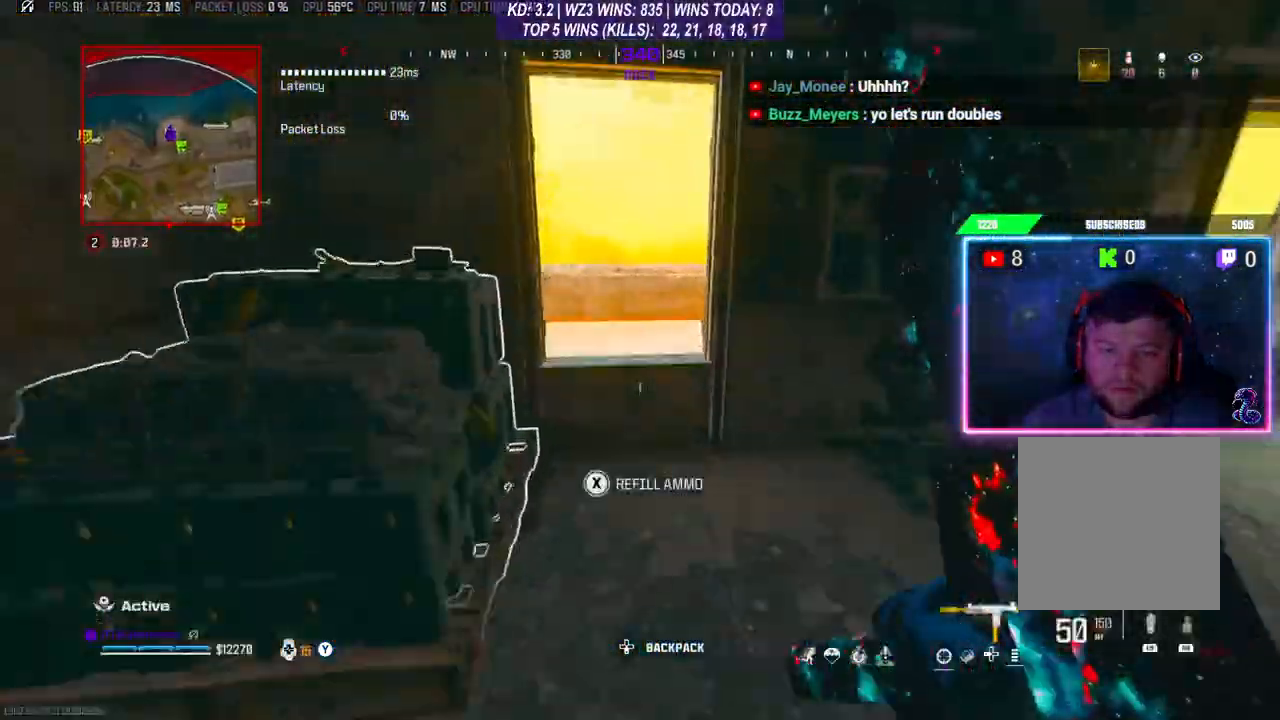
Gameplay with a controller (Xbox layout); each line is a JSON object with the inputs held at the frame after it. "events" lists button and stick changes between this image and that frame as [ms after this image, input, new state], when the widget could be followed in between.
{"buttons": [], "left_stick": "down-left", "right_stick": "center", "events": [[33, "A", "down"], [100, "left_stick", "left"], [133, "A", "up"], [133, "right_stick", "right"], [233, "left_stick", "down-left"], [400, "right_stick", "center"]]}
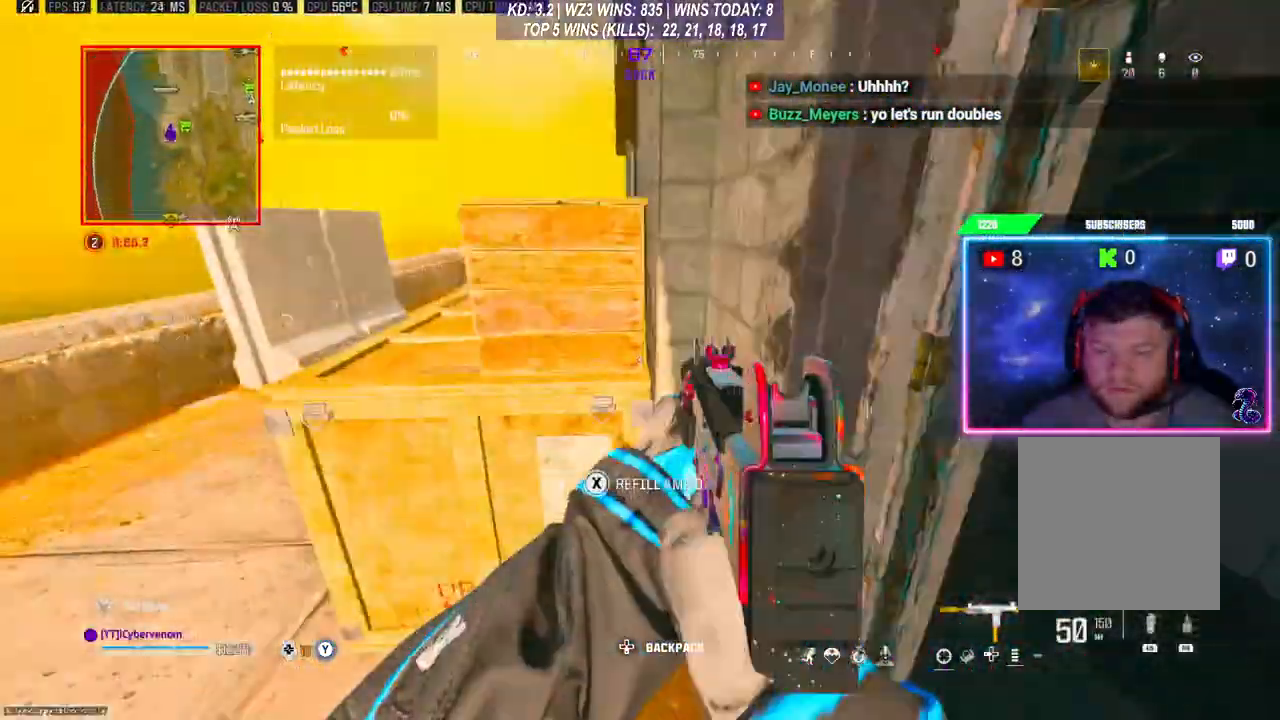
{"buttons": ["L3"], "left_stick": "left", "right_stick": "center", "events": [[267, "left_stick", "left"], [300, "right_stick", "down-left"], [467, "right_stick", "center"], [500, "L3", "down"]]}
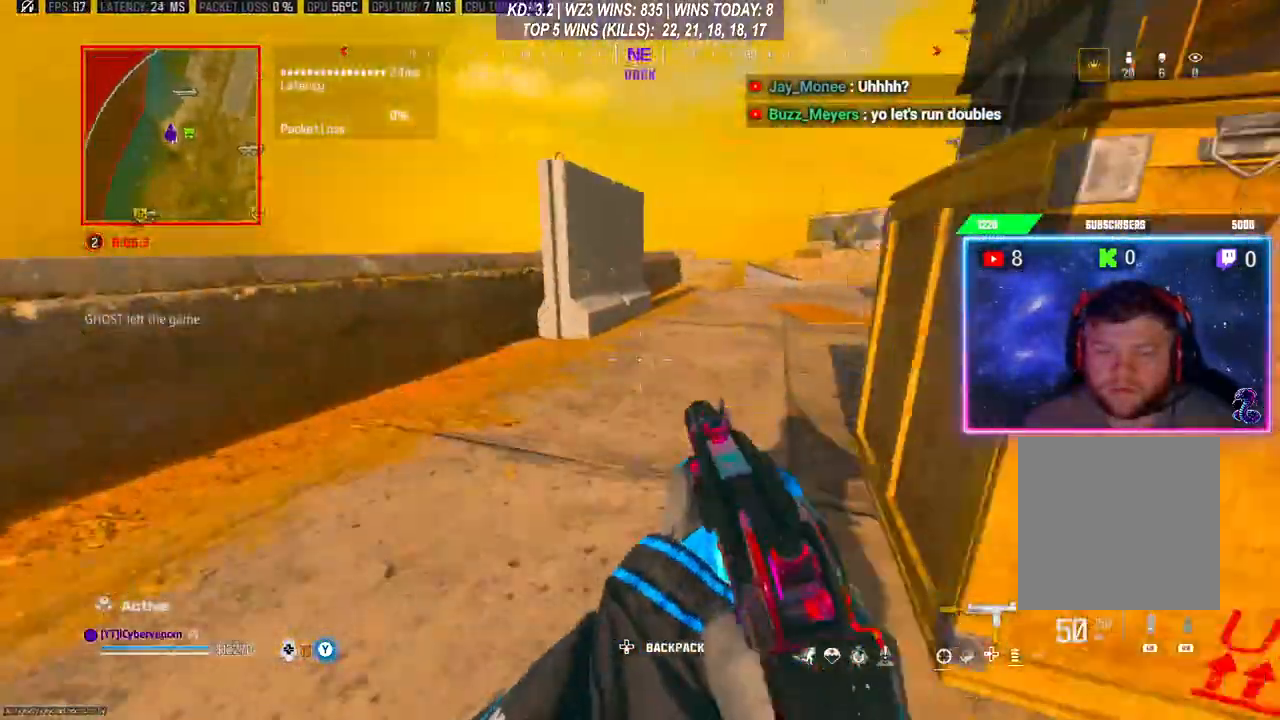
{"buttons": [], "left_stick": "up", "right_stick": "right", "events": [[33, "right_stick", "right"], [67, "left_stick", "up"], [167, "R3", "down"], [200, "L3", "up"], [233, "R3", "up"], [267, "L3", "down"], [300, "R3", "down"], [367, "R3", "up"], [500, "L3", "up"]]}
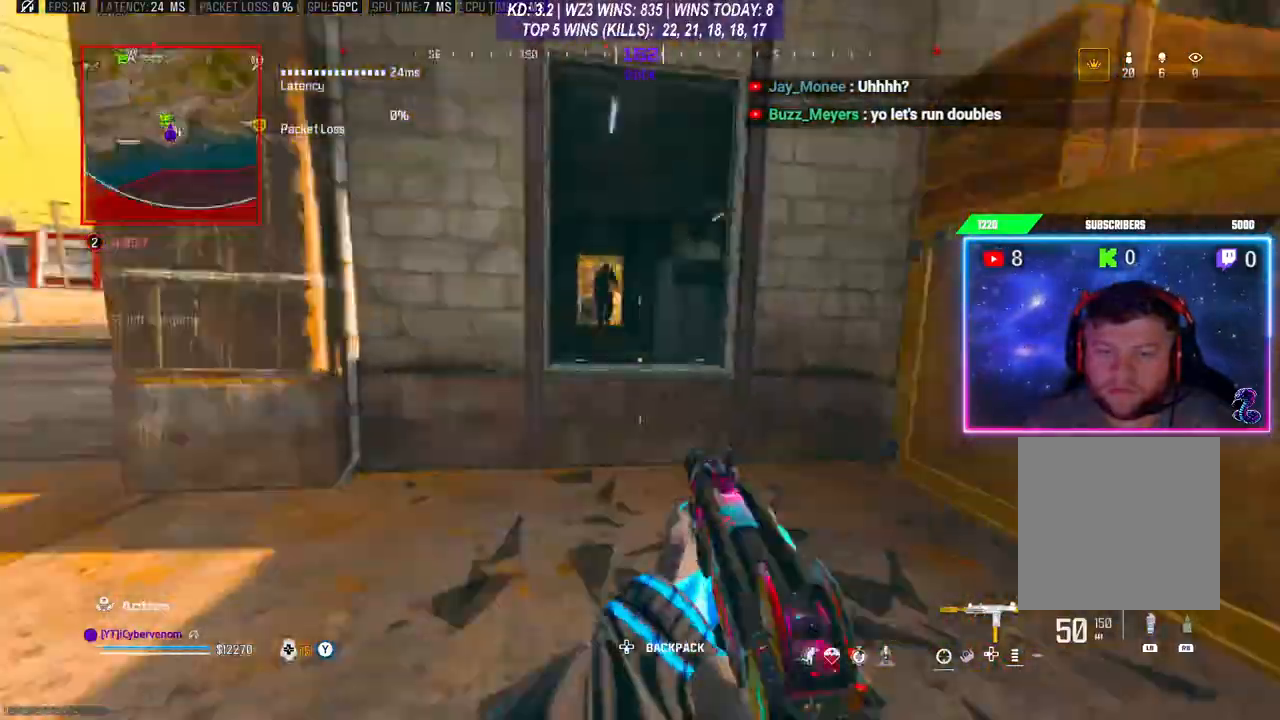
{"buttons": ["A"], "left_stick": "up-left", "right_stick": "center", "events": [[33, "left_stick", "down-right"], [200, "left_stick", "up-right"], [233, "L3", "down"], [367, "L3", "up"], [400, "left_stick", "up-left"], [400, "right_stick", "center"], [433, "A", "down"]]}
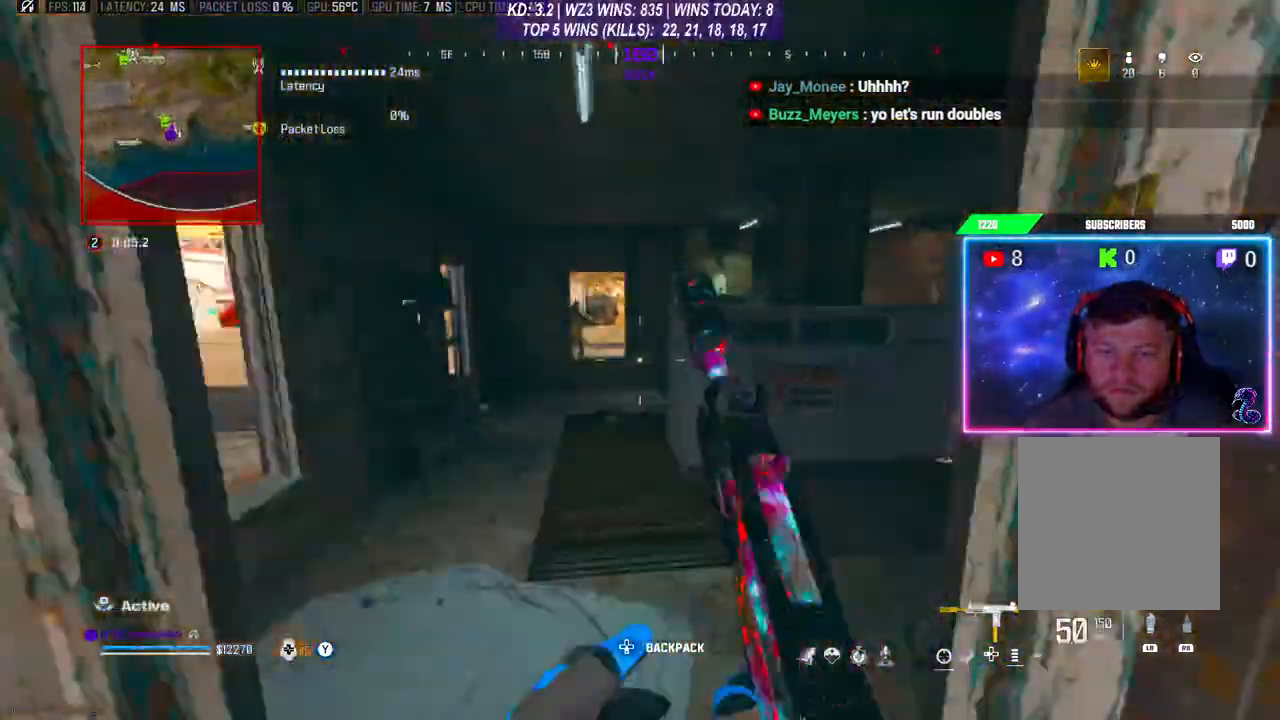
{"buttons": ["L3"], "left_stick": "up", "right_stick": "center", "events": [[33, "A", "up"], [67, "left_stick", "left"], [400, "left_stick", "up-left"], [500, "L3", "down"], [500, "left_stick", "up"]]}
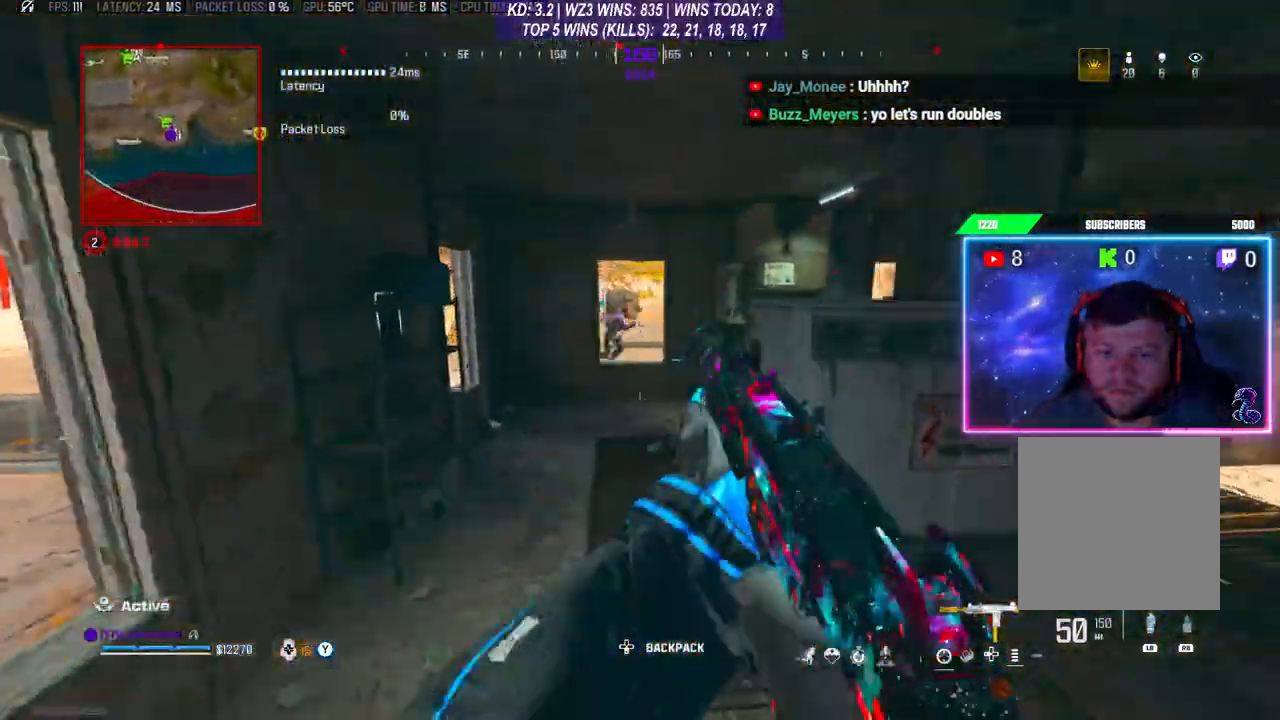
{"buttons": ["L3"], "left_stick": "up", "right_stick": "right", "events": [[100, "L3", "up"], [100, "left_stick", "left"], [200, "right_stick", "right"], [300, "L3", "down"], [300, "left_stick", "up-right"], [467, "left_stick", "up"]]}
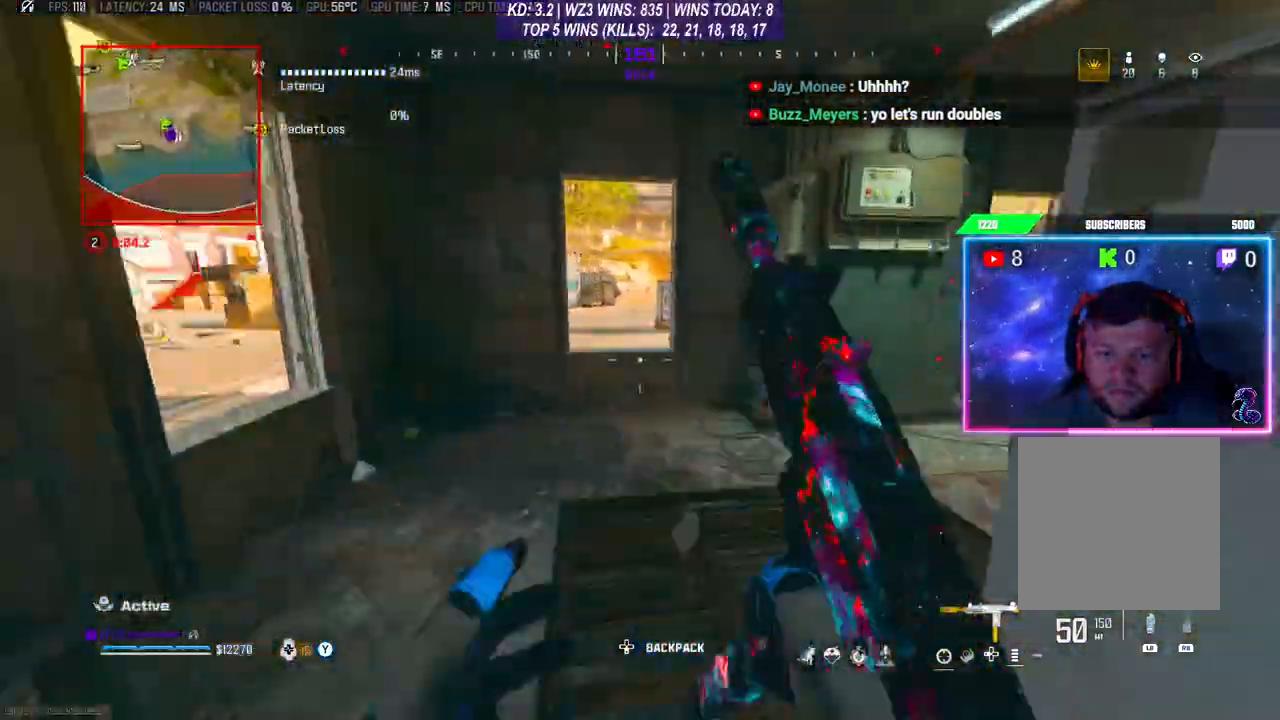
{"buttons": [], "left_stick": "up-left", "right_stick": "right", "events": [[133, "L3", "up"], [167, "A", "down"], [267, "A", "up"], [267, "right_stick", "down-right"], [300, "left_stick", "up-left"], [500, "right_stick", "right"]]}
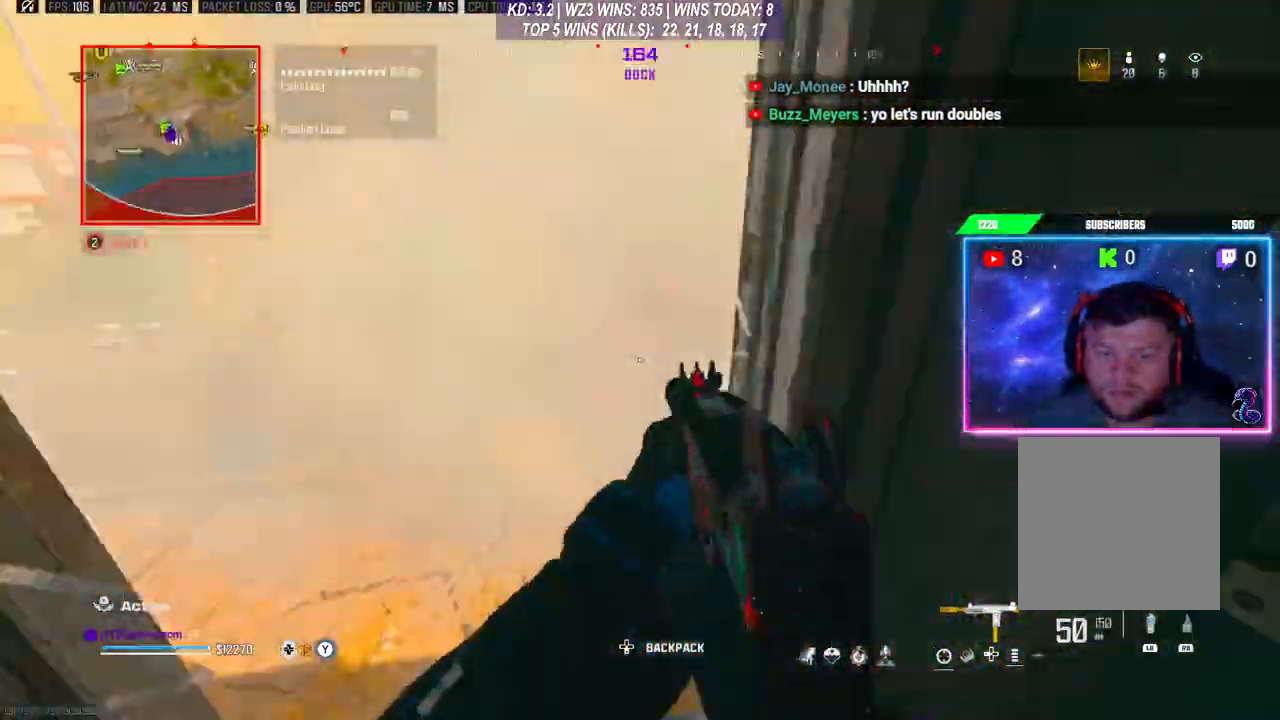
{"buttons": ["L3"], "left_stick": "up", "right_stick": "right", "events": [[167, "L3", "down"], [167, "left_stick", "up"], [300, "L3", "up"], [500, "L3", "down"]]}
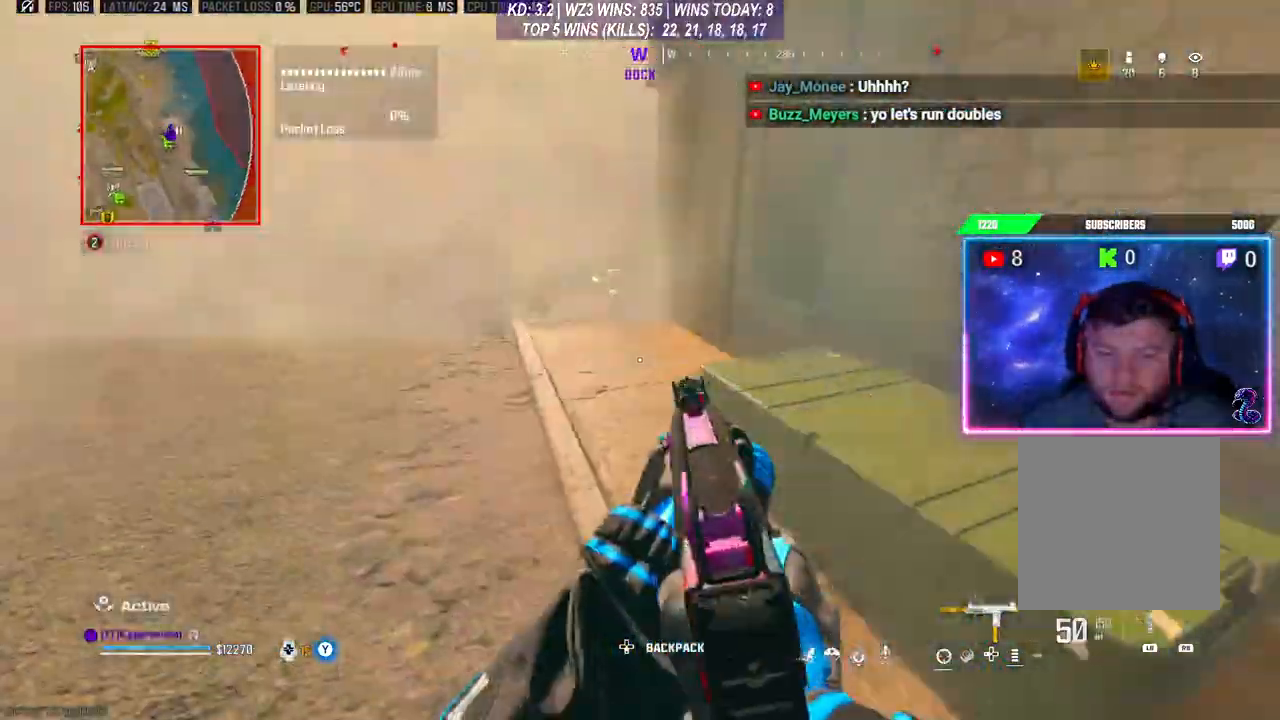
{"buttons": ["R3"], "left_stick": "up-left", "right_stick": "left", "events": [[100, "right_stick", "center"], [233, "L3", "up"], [233, "left_stick", "up-left"], [300, "R3", "down"], [333, "right_stick", "left"], [400, "R3", "up"], [500, "R3", "down"]]}
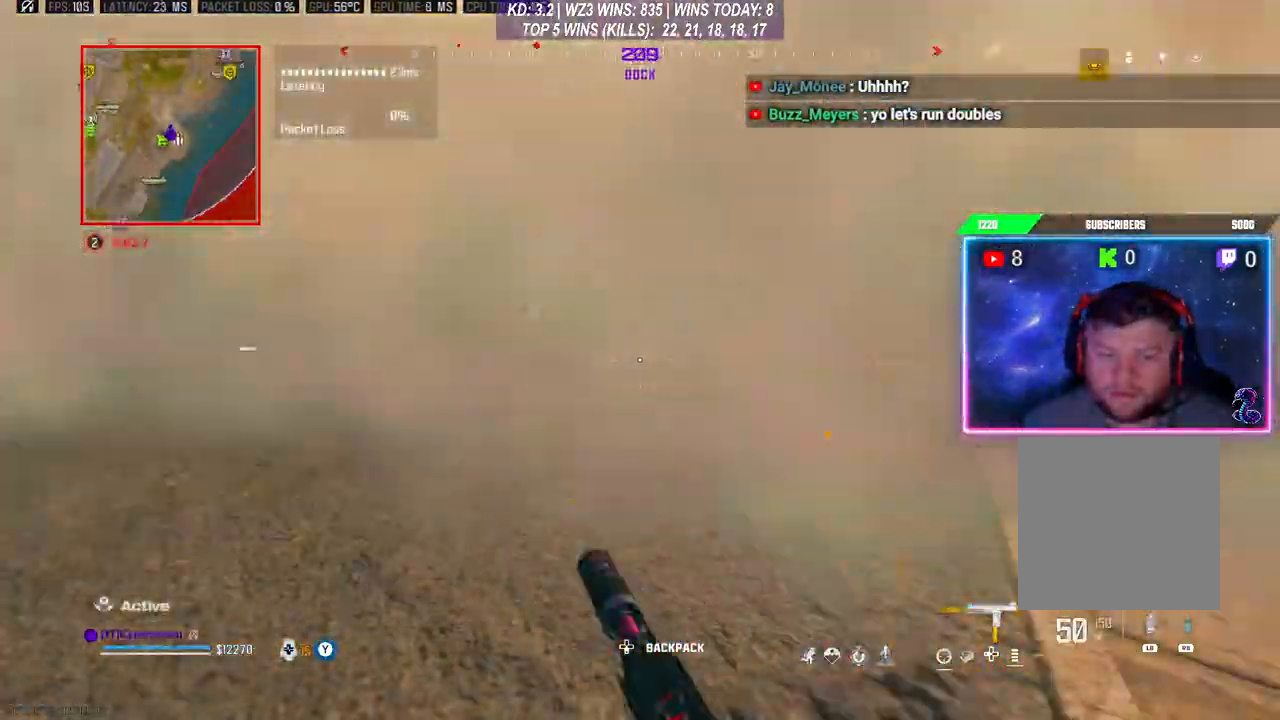
{"buttons": ["L3"], "left_stick": "up", "right_stick": "center", "events": [[67, "R3", "up"], [67, "right_stick", "center"], [267, "L3", "down"], [267, "left_stick", "up"], [333, "L3", "up"], [400, "L3", "down"]]}
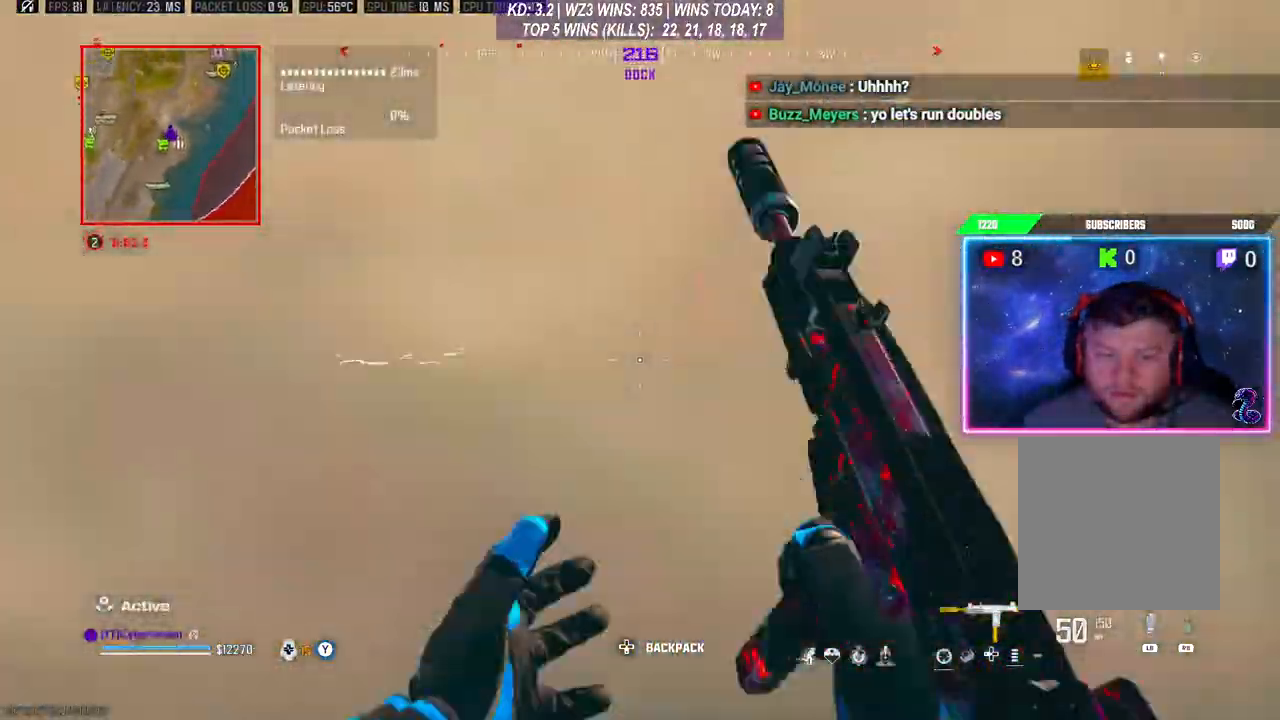
{"buttons": [], "left_stick": "up", "right_stick": "center", "events": [[100, "A", "down"], [100, "L3", "up"], [267, "A", "up"]]}
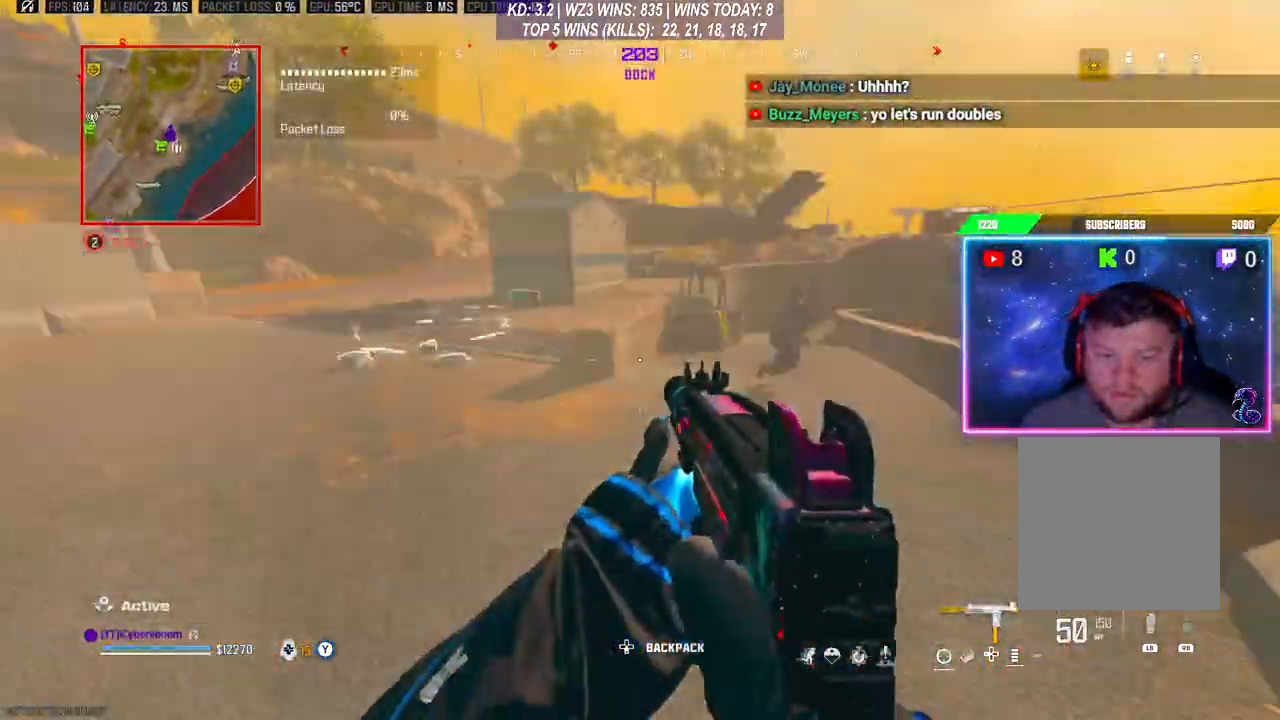
{"buttons": ["L2", "R2"], "left_stick": "up-right", "right_stick": "right", "events": [[167, "L3", "down"], [300, "L3", "up"], [300, "left_stick", "up-right"], [300, "right_stick", "right"], [400, "L2", "down"], [433, "right_stick", "center"], [500, "R2", "down"], [500, "right_stick", "right"]]}
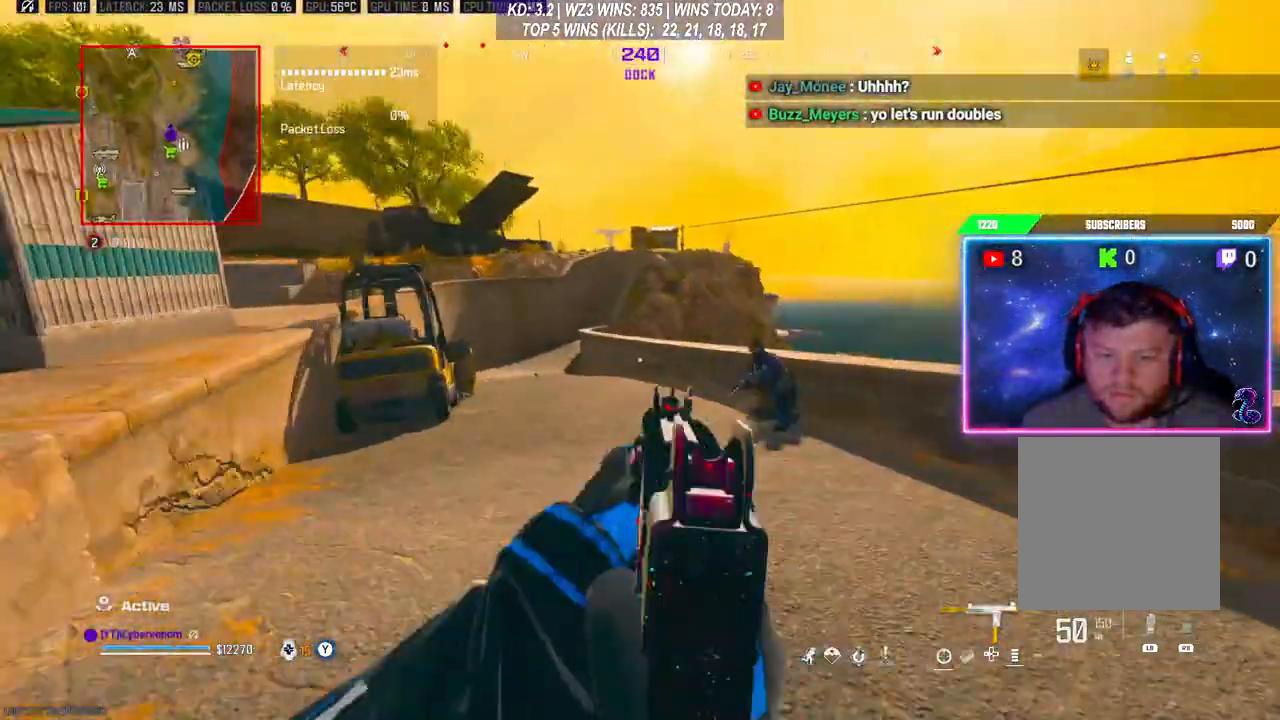
{"buttons": ["L2", "R2"], "left_stick": "down-left", "right_stick": "center", "events": [[100, "left_stick", "right"], [167, "right_stick", "down-left"], [300, "right_stick", "up"], [367, "right_stick", "center"], [400, "left_stick", "down-right"], [500, "left_stick", "down-left"]]}
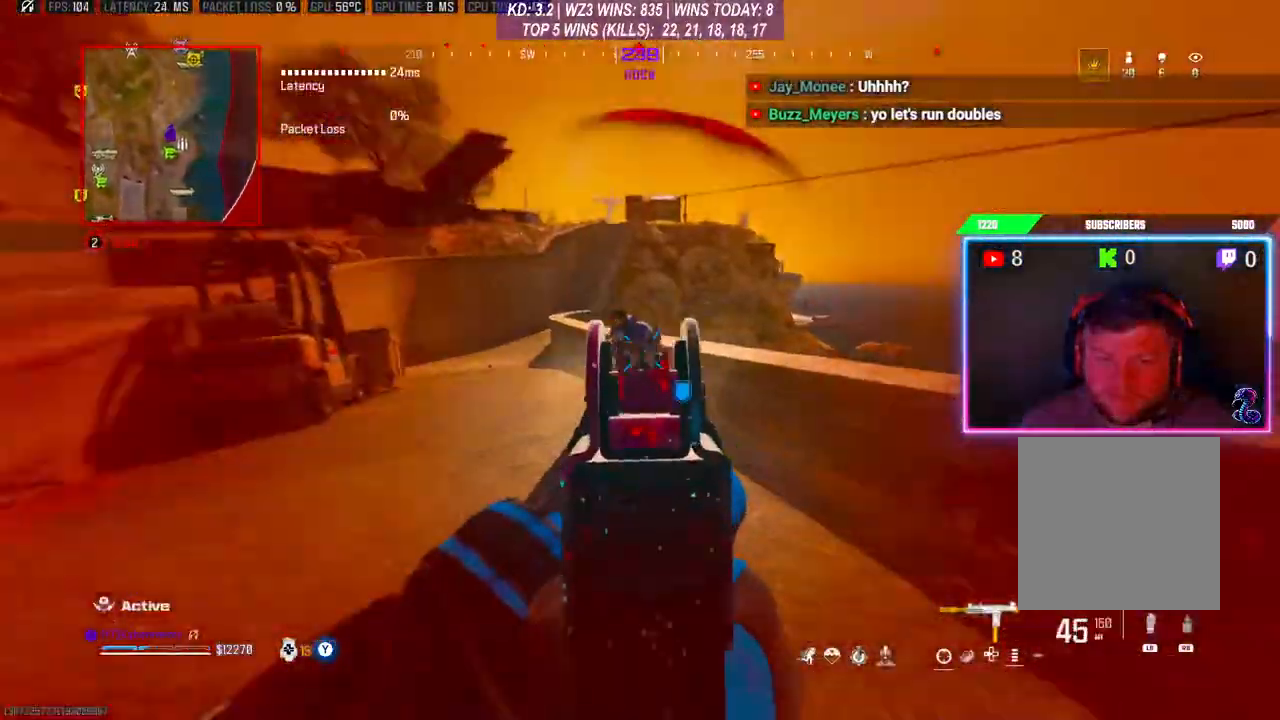
{"buttons": ["L2", "R2"], "left_stick": "down", "right_stick": "down", "events": [[33, "right_stick", "left"], [100, "right_stick", "center"], [367, "right_stick", "down"], [433, "left_stick", "down"]]}
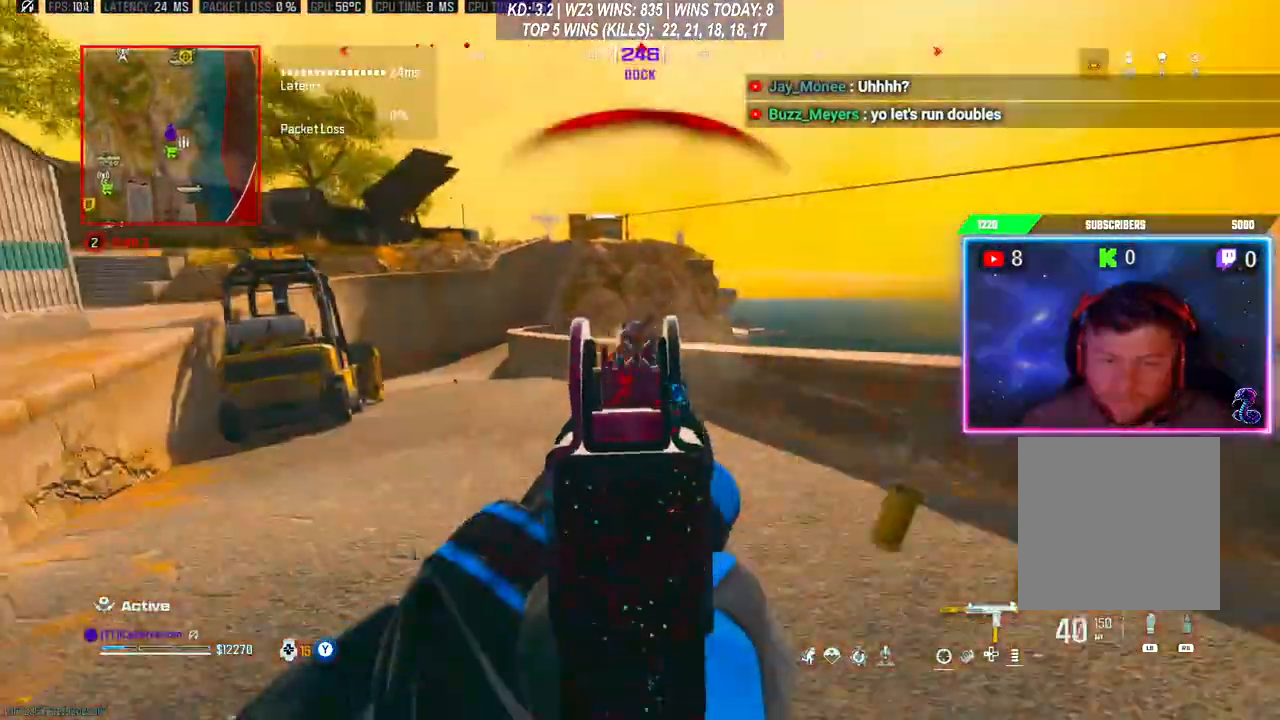
{"buttons": ["L2", "R2"], "left_stick": "down", "right_stick": "right", "events": [[33, "right_stick", "center"], [133, "right_stick", "down"], [267, "right_stick", "down-left"], [400, "right_stick", "center"], [500, "right_stick", "right"]]}
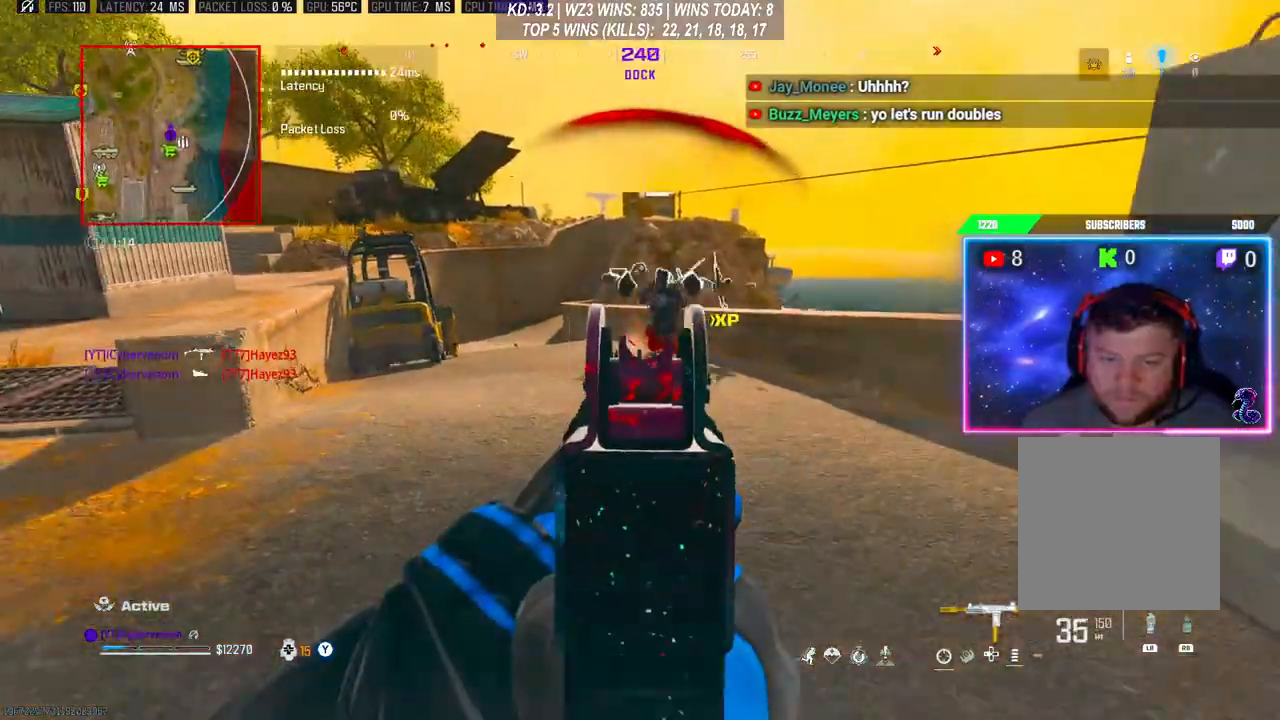
{"buttons": ["Y"], "left_stick": "up-right", "right_stick": "center", "events": [[100, "L2", "up"], [167, "R2", "up"], [233, "left_stick", "up-right"], [367, "Y", "down"], [433, "right_stick", "center"]]}
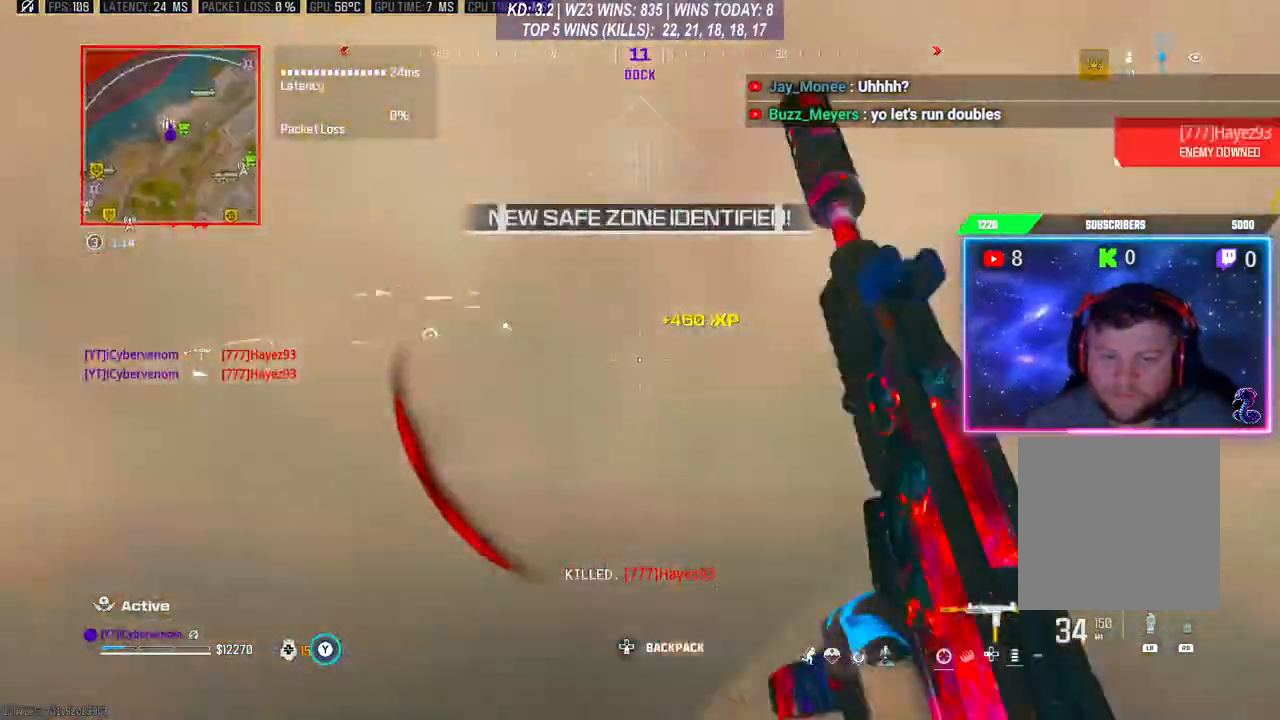
{"buttons": ["L3", "R3"], "left_stick": "up-right", "right_stick": "center", "events": [[33, "left_stick", "up"], [267, "Y", "up"], [367, "R3", "down"], [367, "left_stick", "up-right"], [433, "R3", "up"], [467, "L3", "down"], [500, "R3", "down"]]}
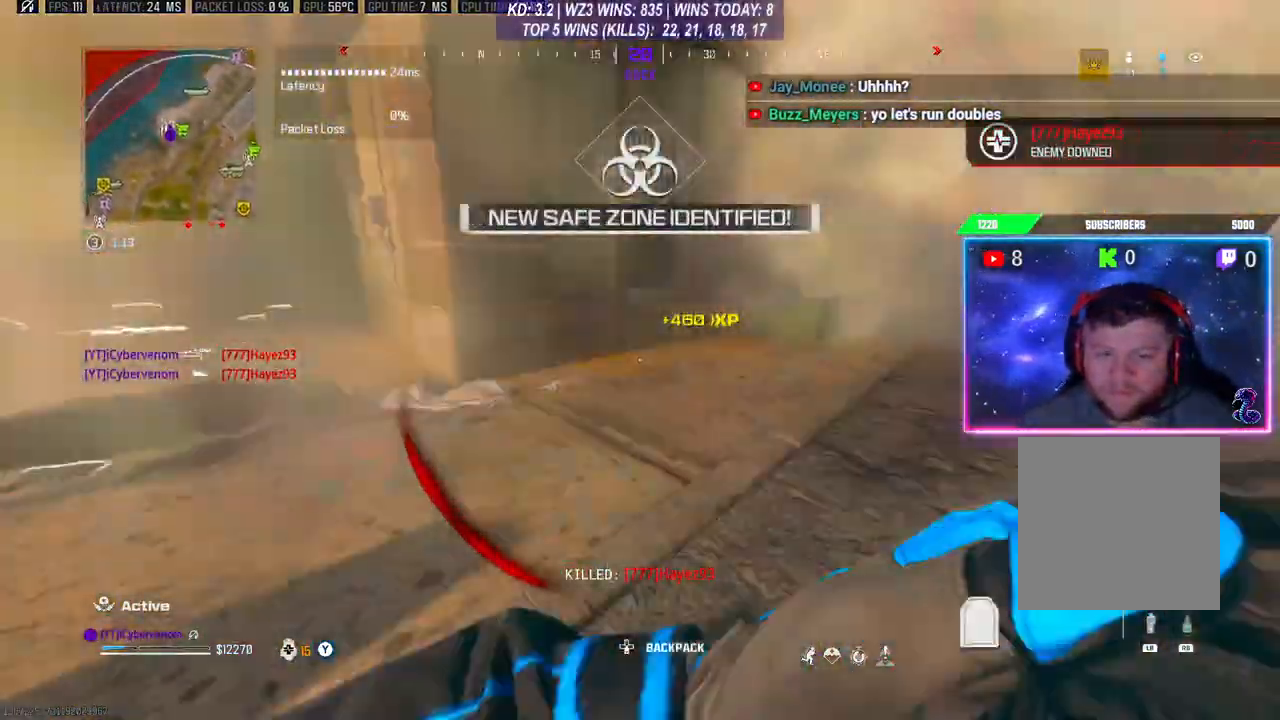
{"buttons": ["A"], "left_stick": "up", "right_stick": "center", "events": [[67, "R3", "up"], [67, "left_stick", "up"], [100, "right_stick", "right"], [167, "R3", "down"], [200, "right_stick", "center"], [233, "R3", "up"], [267, "L3", "up"], [500, "A", "down"]]}
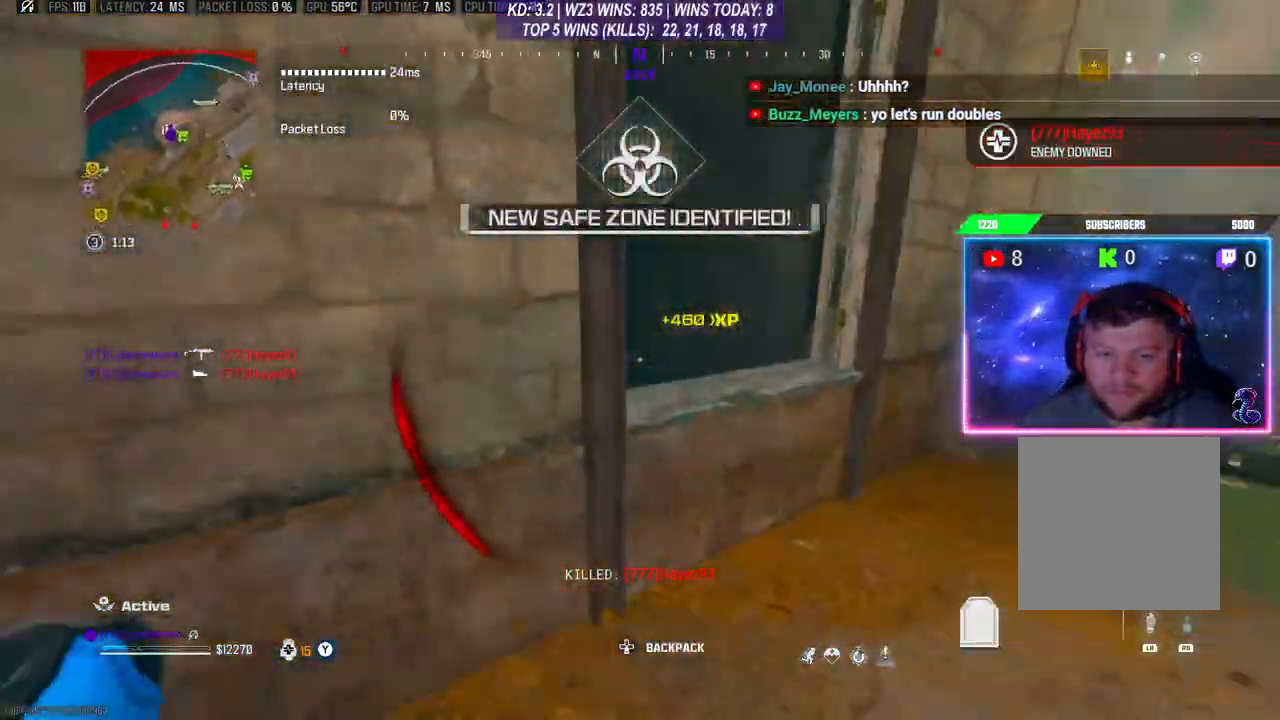
{"buttons": [], "left_stick": "center", "right_stick": "center", "events": [[33, "left_stick", "center"], [167, "A", "up"], [200, "left_stick", "up"], [267, "left_stick", "up-right"], [400, "left_stick", "center"]]}
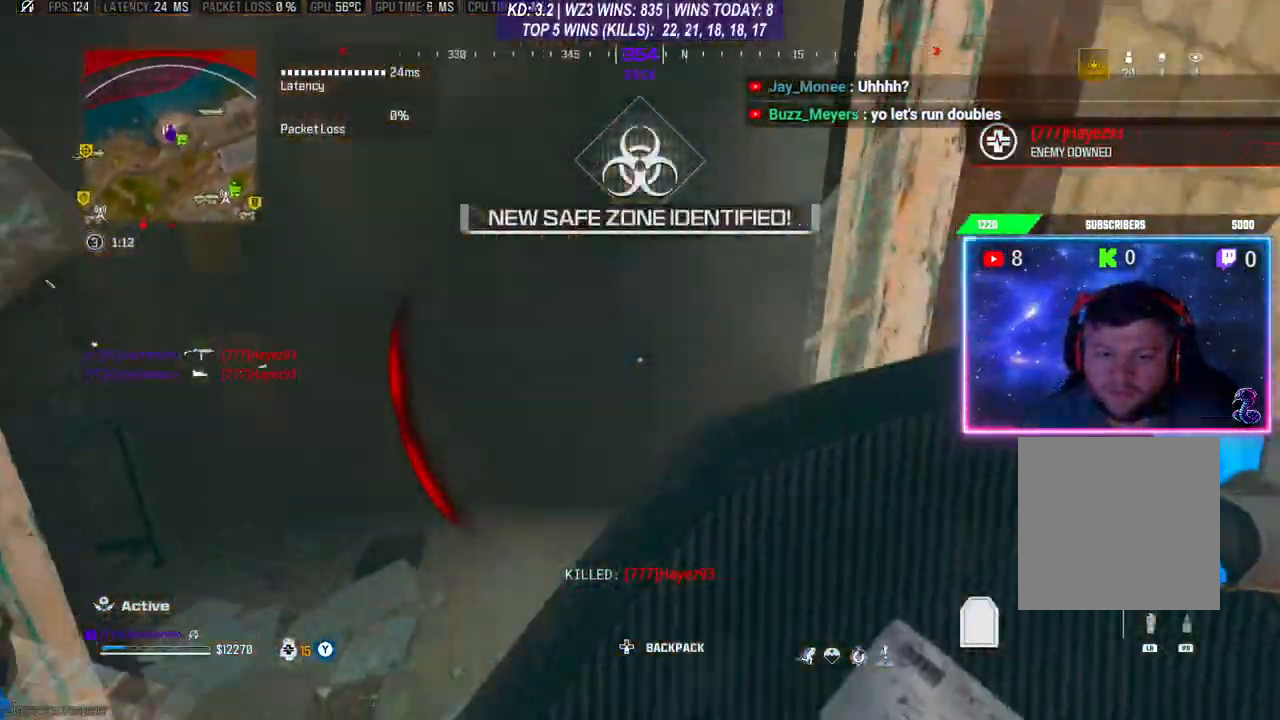
{"buttons": [], "left_stick": "up", "right_stick": "center", "events": [[167, "A", "down"], [300, "A", "up"], [300, "left_stick", "up"]]}
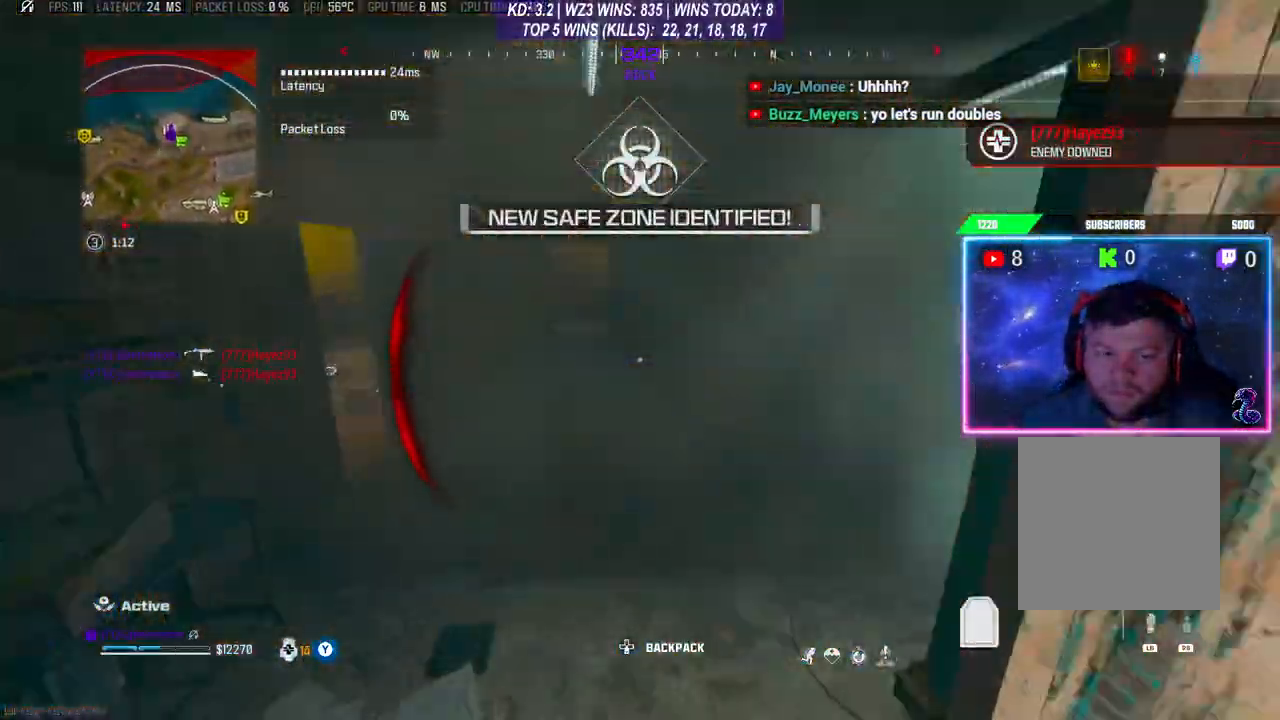
{"buttons": [], "left_stick": "center", "right_stick": "center", "events": [[333, "left_stick", "center"]]}
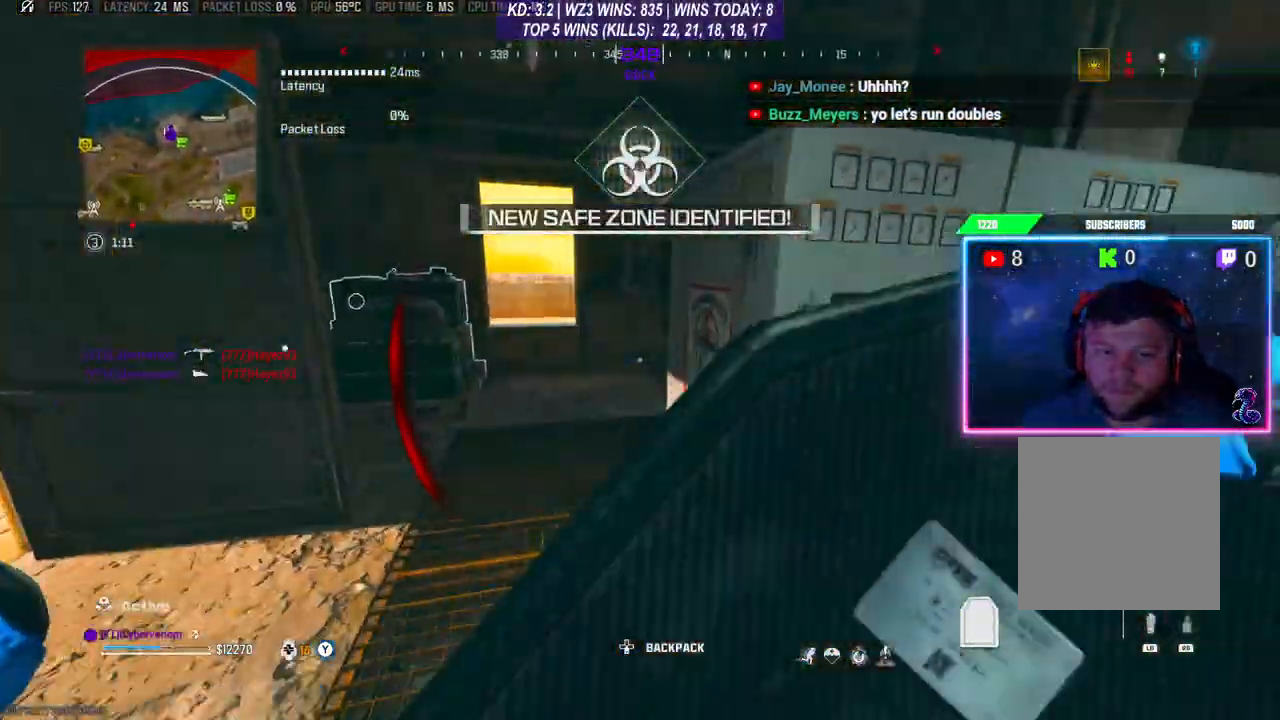
{"buttons": [], "left_stick": "center", "right_stick": "center", "events": []}
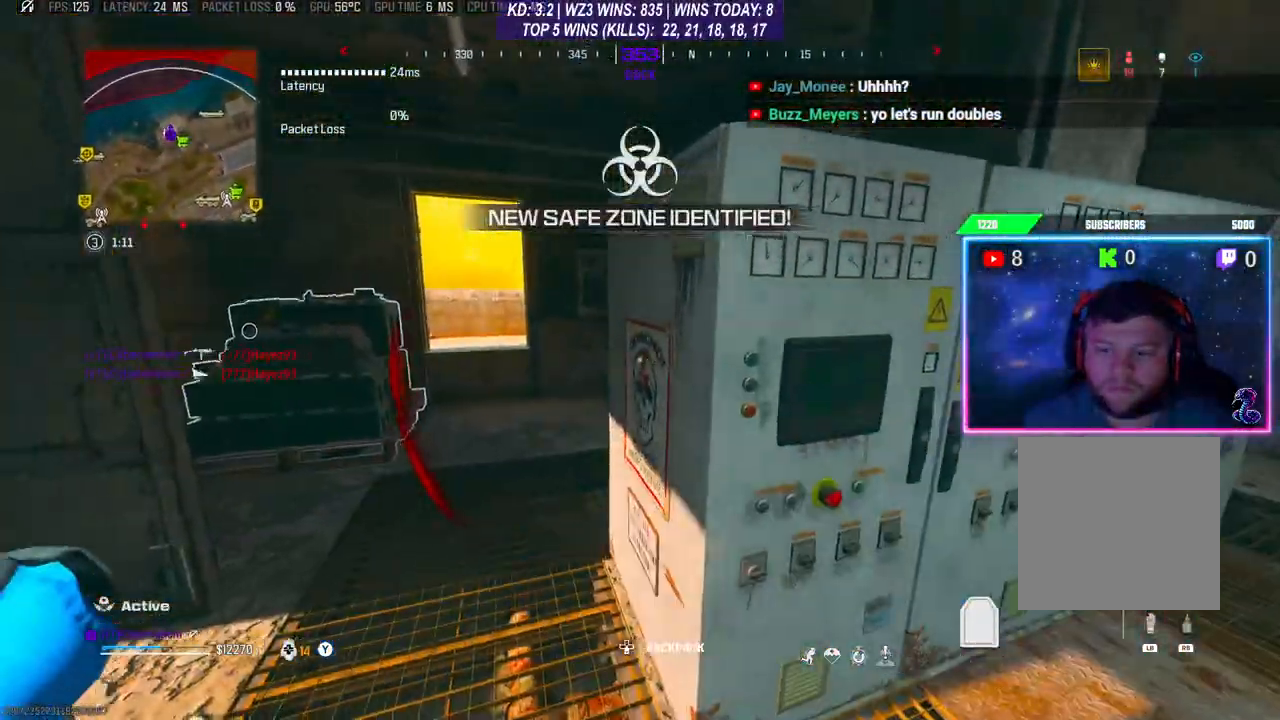
{"buttons": [], "left_stick": "center", "right_stick": "center", "events": []}
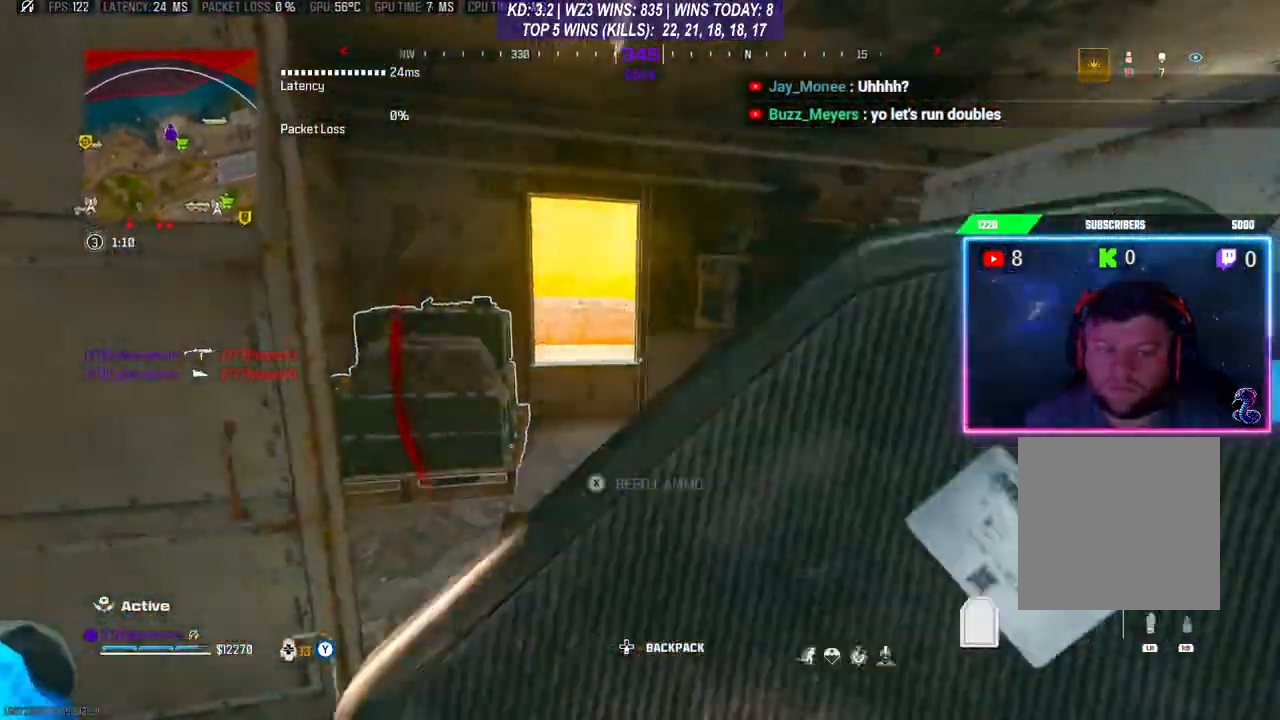
{"buttons": [], "left_stick": "up-left", "right_stick": "center", "events": [[33, "right_stick", "left"], [100, "left_stick", "left"], [167, "left_stick", "up-left"], [233, "right_stick", "center"]]}
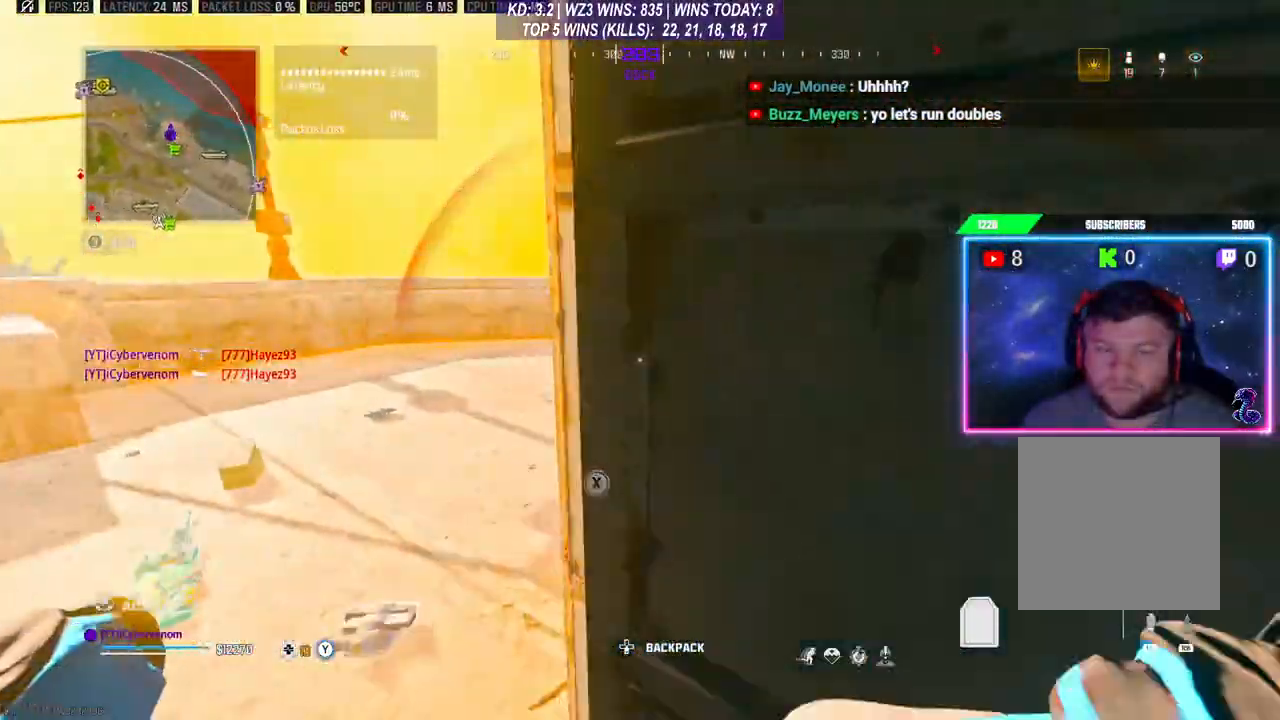
{"buttons": ["X"], "left_stick": "center", "right_stick": "center", "events": [[33, "left_stick", "left"], [200, "left_stick", "center"], [267, "X", "down"]]}
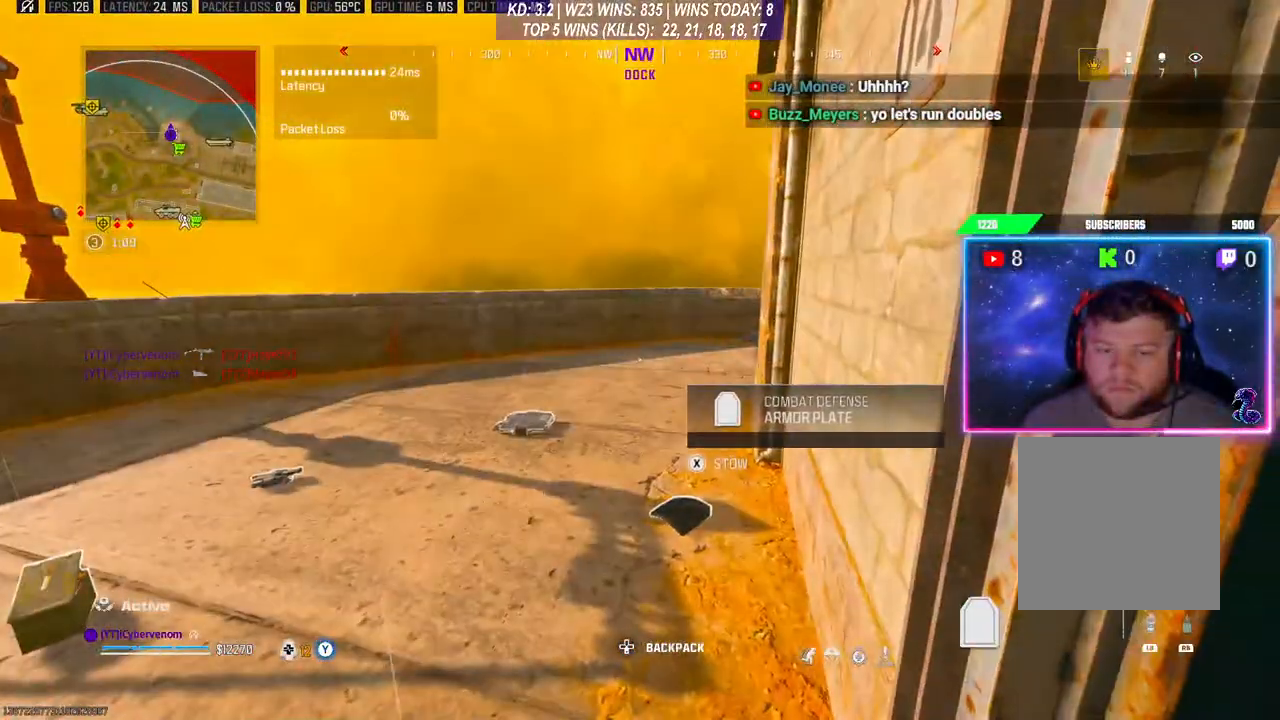
{"buttons": [], "left_stick": "center", "right_stick": "center", "events": [[467, "X", "up"]]}
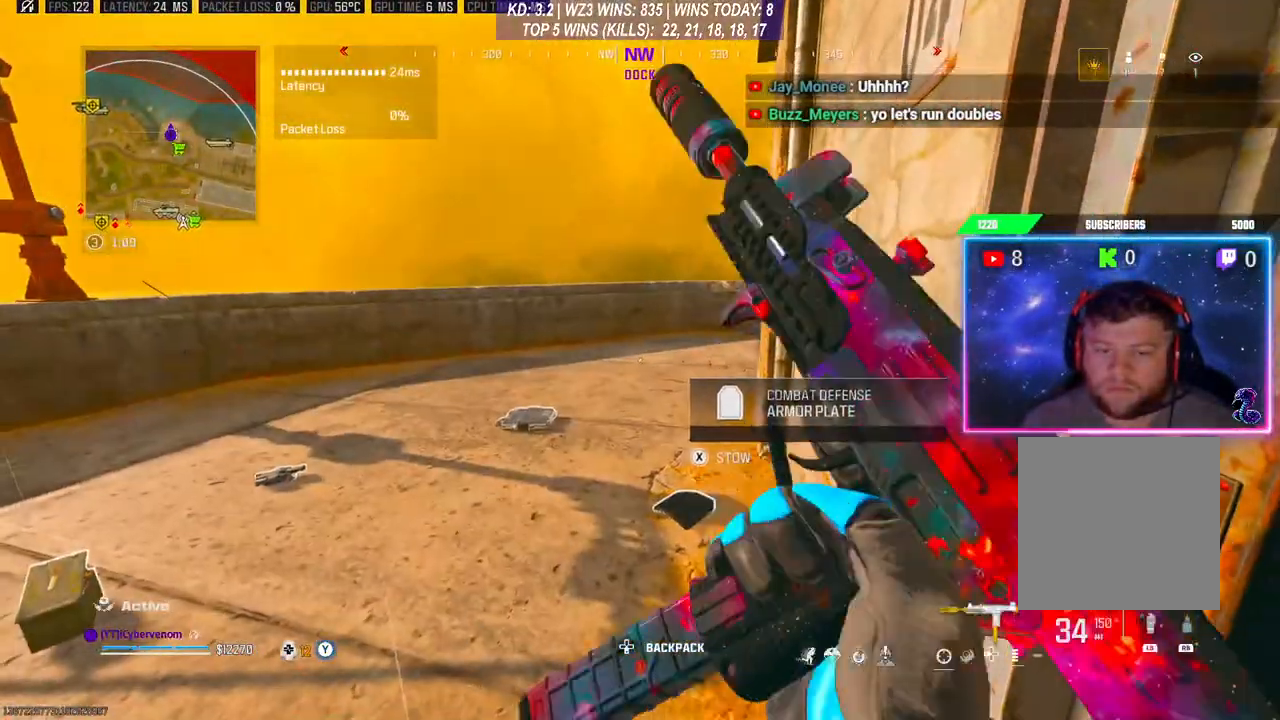
{"buttons": ["L2"], "left_stick": "center", "right_stick": "center", "events": [[67, "X", "down"], [167, "X", "up"], [500, "L2", "down"]]}
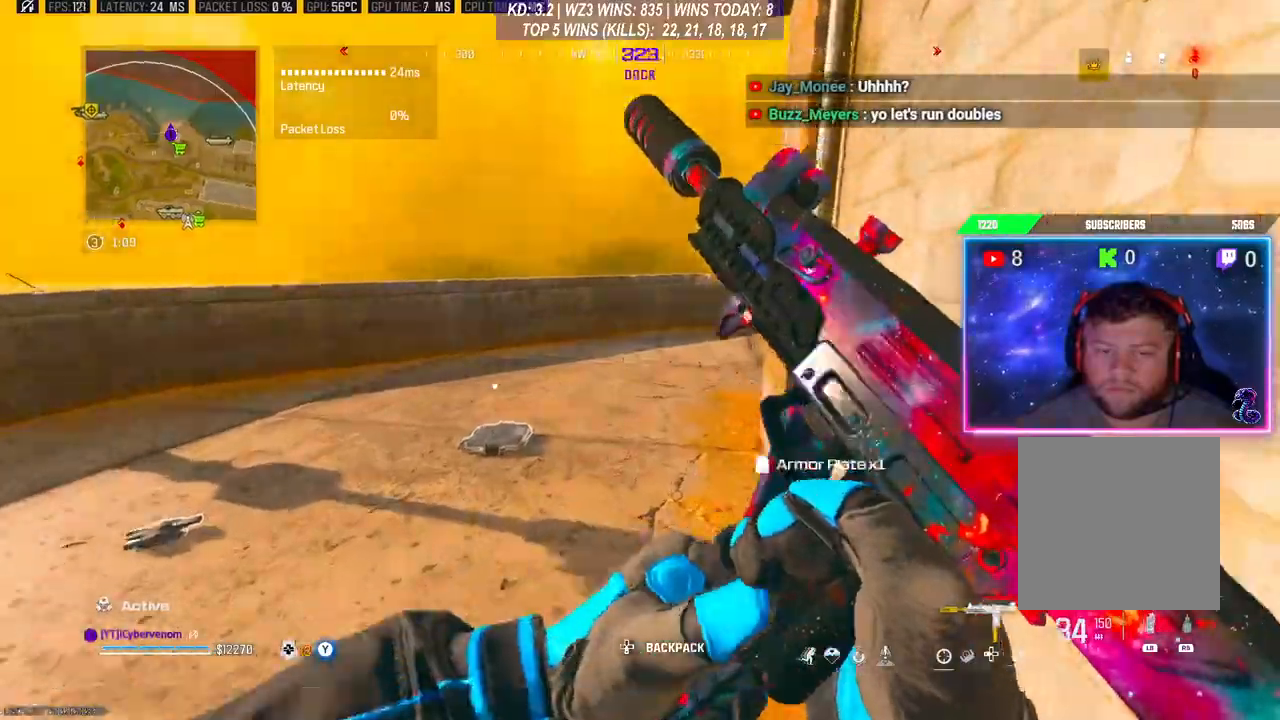
{"buttons": ["L2"], "left_stick": "up", "right_stick": "right", "events": [[33, "left_stick", "up"], [367, "right_stick", "right"]]}
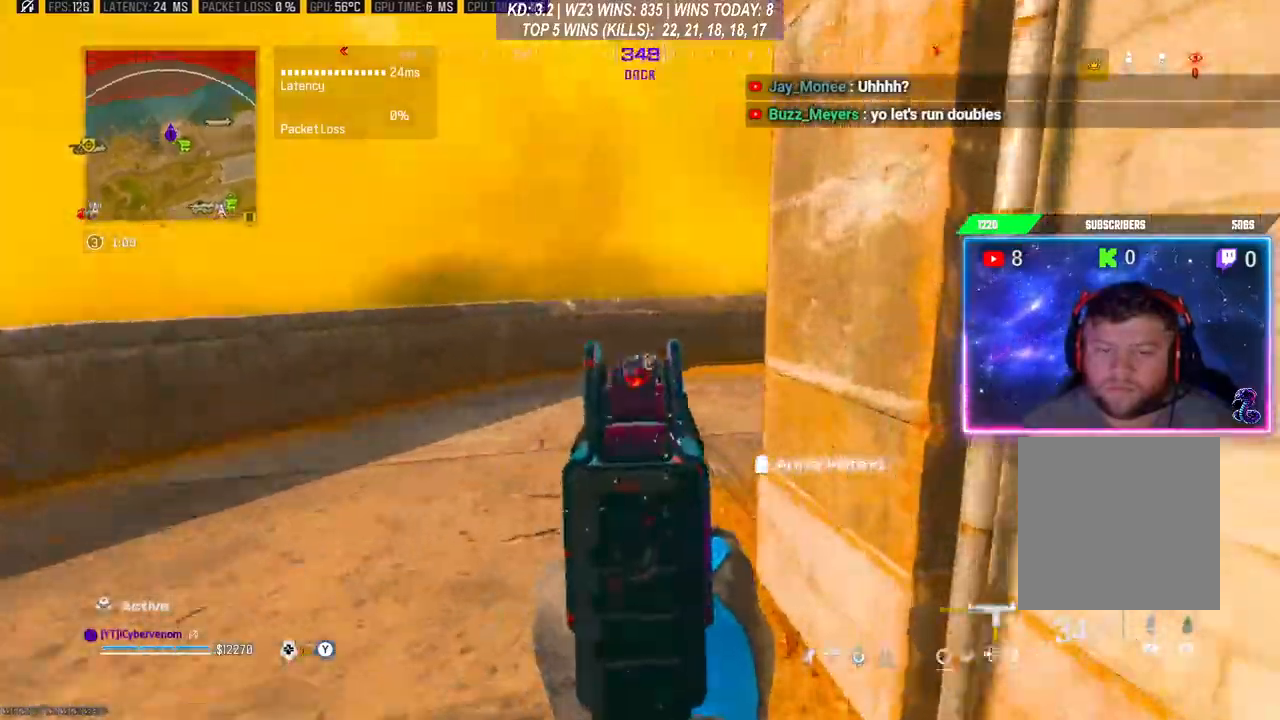
{"buttons": ["L2"], "left_stick": "up", "right_stick": "right", "events": []}